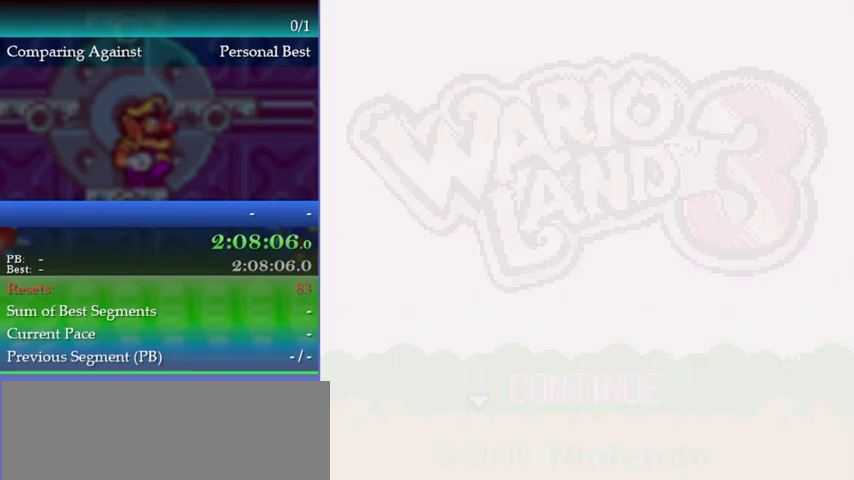
Gameplay with a controller (Nintendo layout); each line is a JSON object with the inputs held at the frame after it. "events" lists button and stick changes between this image and that frame as [ms after this image, input, new state], when the widget could be followed in between. This overlay highlights the sticks when they move; stick clicks (L3) are not distinguishable. Not read: L3 R3.
{"buttons": ["DPAD_RIGHT"], "left_stick": "right", "events": []}
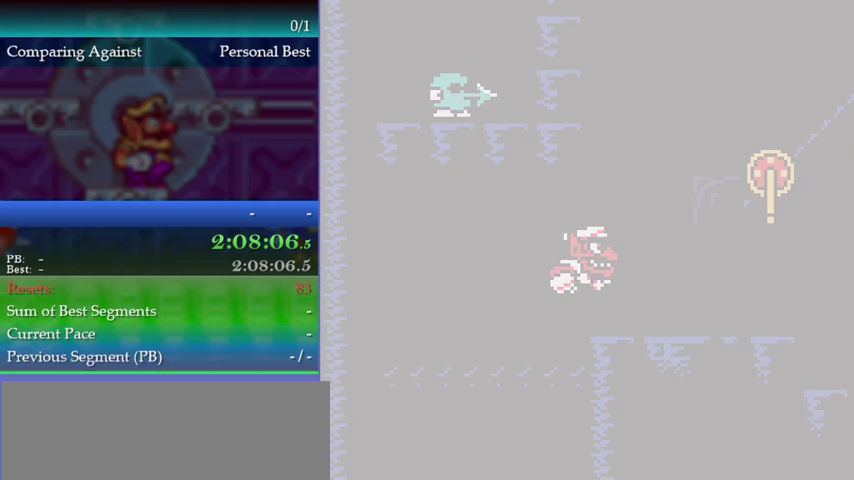
{"buttons": [], "left_stick": "up-right", "events": [[100, "DPAD_RIGHT", "up"], [100, "left_stick", "up-right"]]}
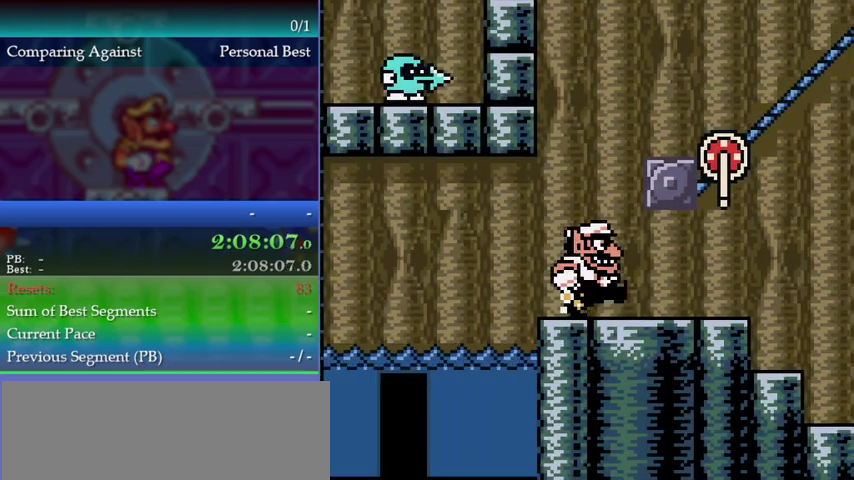
{"buttons": [], "left_stick": "up-right", "events": [[233, "A", "down"], [400, "A", "up"]]}
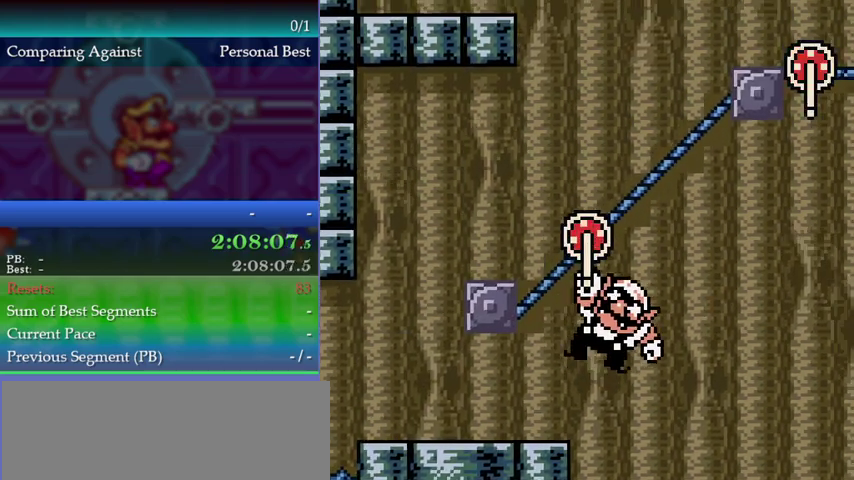
{"buttons": ["A"], "left_stick": "up-right", "events": [[467, "A", "down"]]}
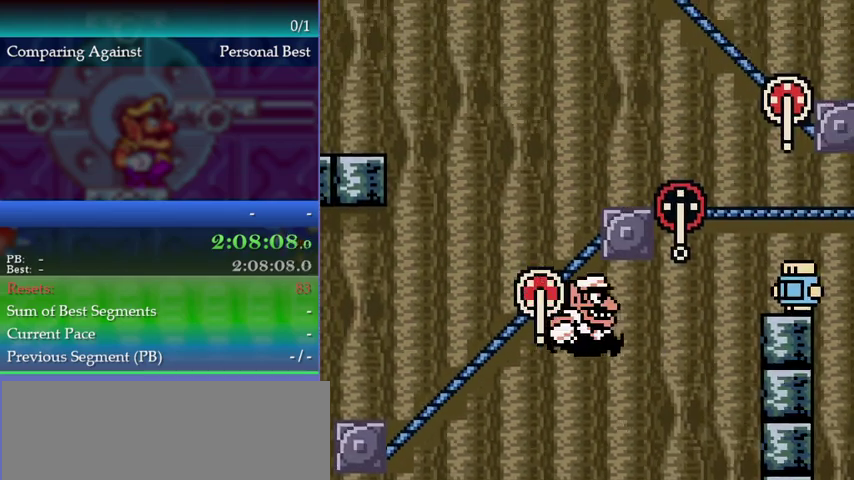
{"buttons": [], "left_stick": "up-right", "events": [[267, "A", "up"]]}
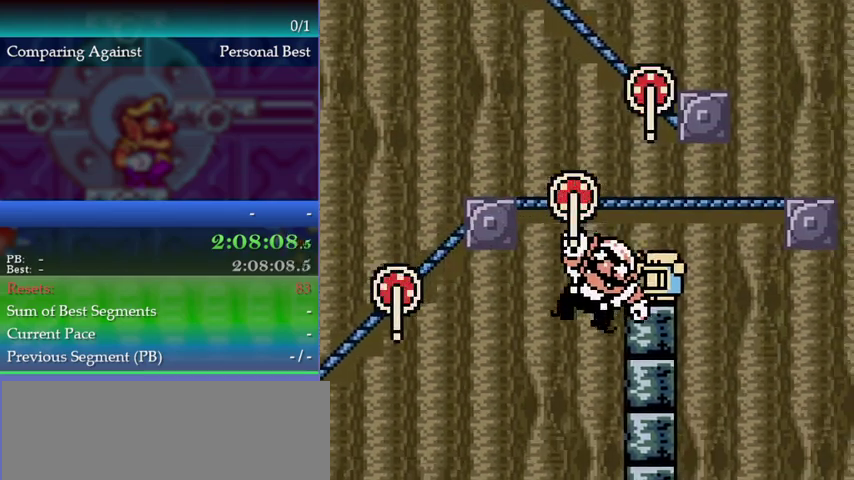
{"buttons": [], "left_stick": "up-right", "events": []}
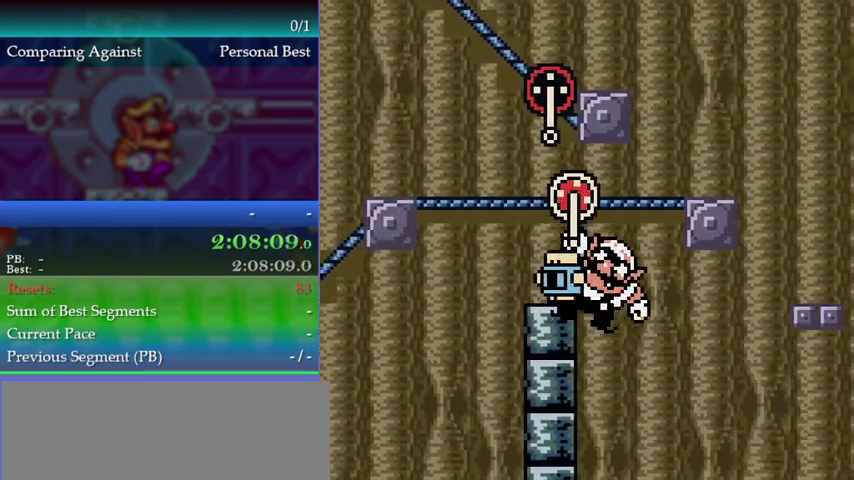
{"buttons": ["A"], "left_stick": "up-right", "events": [[67, "DPAD_UP", "down"], [67, "left_stick", "up"], [167, "A", "down"], [200, "DPAD_UP", "up"], [200, "left_stick", "up-left"], [467, "left_stick", "up-right"]]}
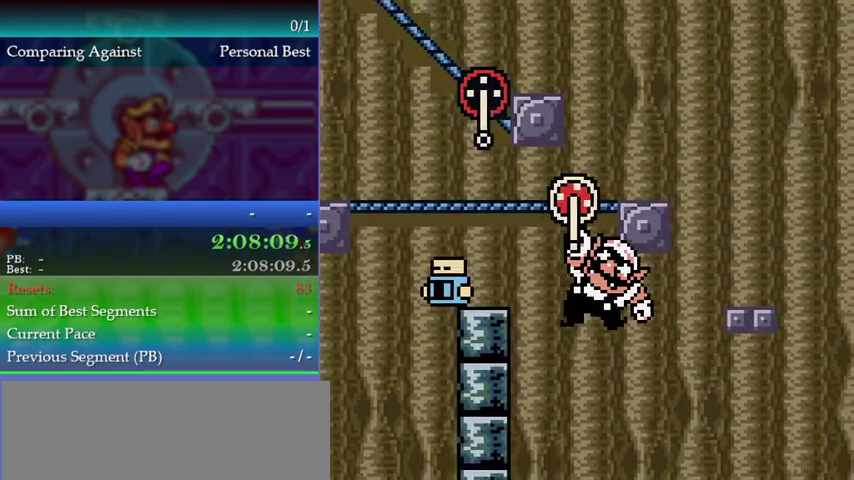
{"buttons": [], "left_stick": "up-left", "events": [[100, "left_stick", "up-left"], [367, "A", "up"]]}
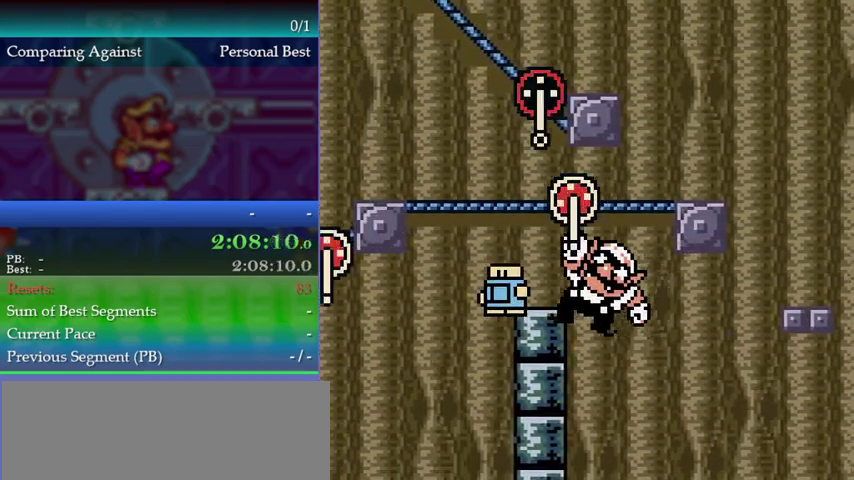
{"buttons": [], "left_stick": "up-right", "events": [[167, "A", "down"], [333, "DPAD_UP", "down"], [333, "left_stick", "up"], [400, "DPAD_UP", "up"], [400, "left_stick", "up-right"], [433, "A", "up"]]}
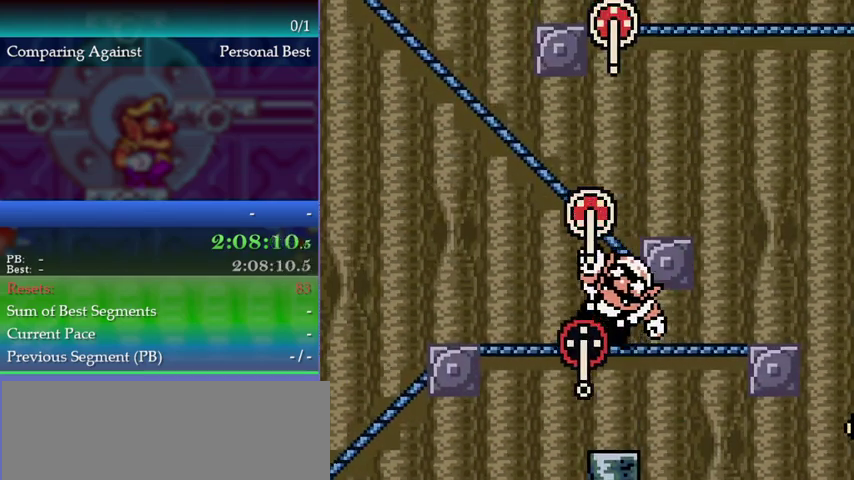
{"buttons": ["A"], "left_stick": "up-right", "events": [[433, "A", "down"]]}
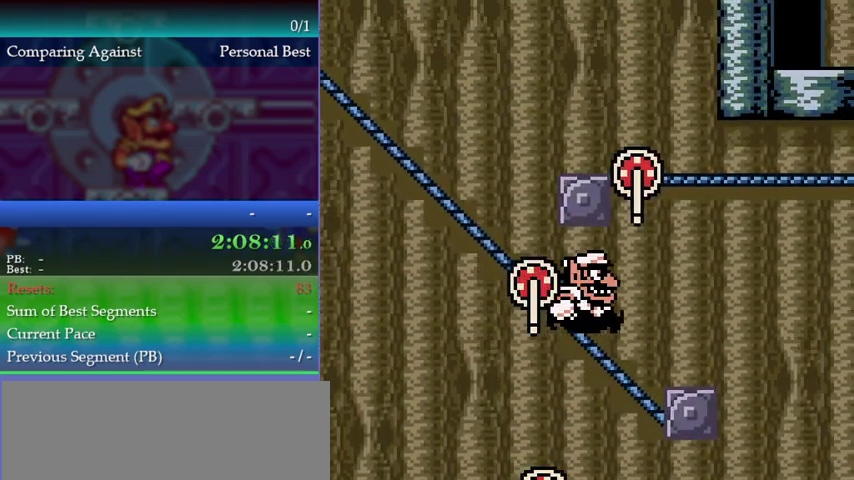
{"buttons": [], "left_stick": "up-right", "events": [[200, "A", "up"]]}
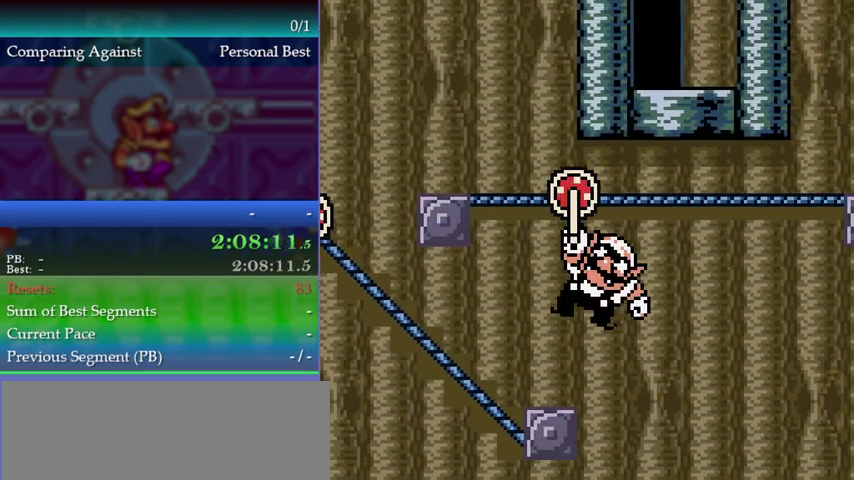
{"buttons": [], "left_stick": "up-right", "events": []}
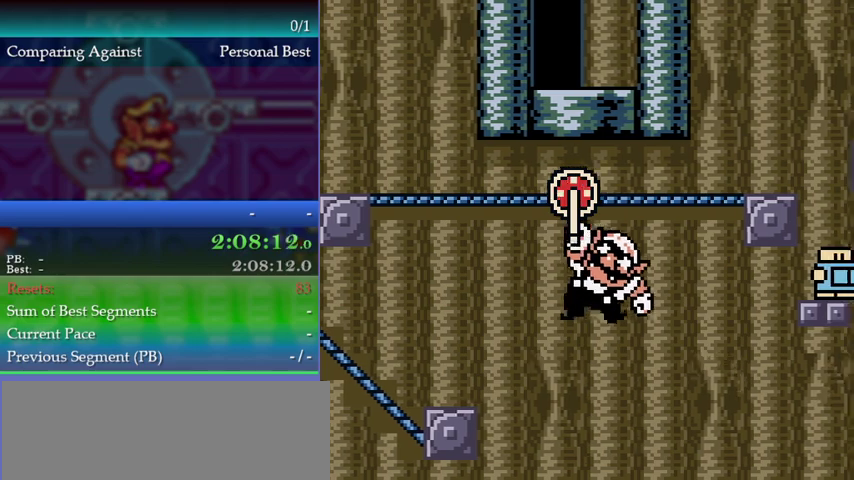
{"buttons": [], "left_stick": "up-right", "events": []}
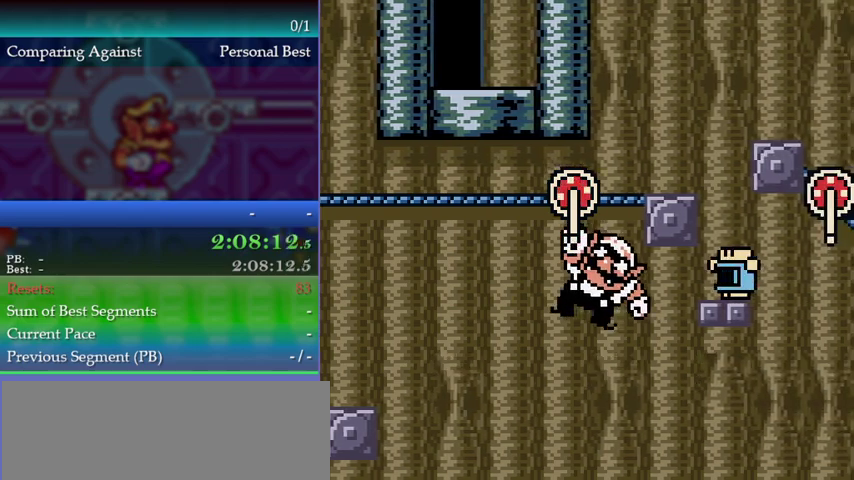
{"buttons": [], "left_stick": "up-right", "events": []}
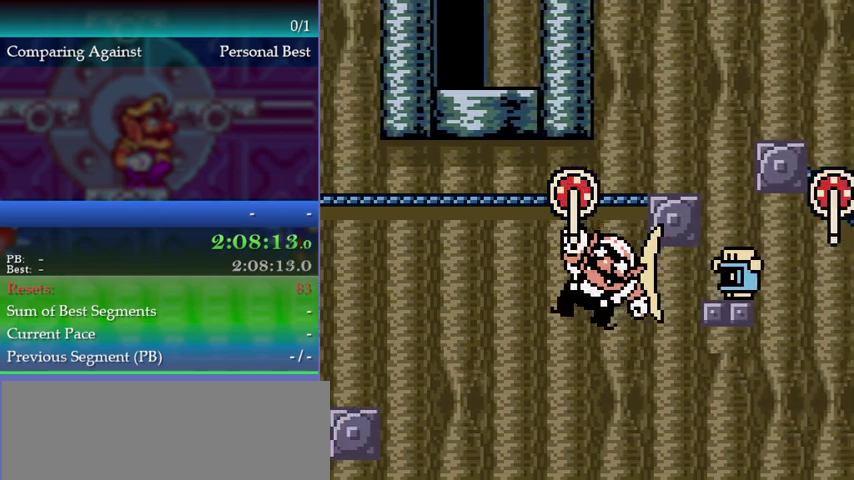
{"buttons": [], "left_stick": "up-right", "events": []}
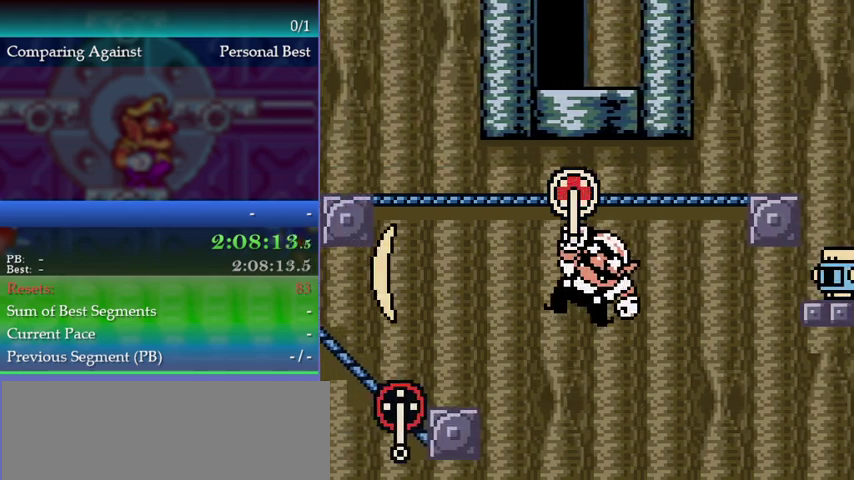
{"buttons": [], "left_stick": "up-right", "events": []}
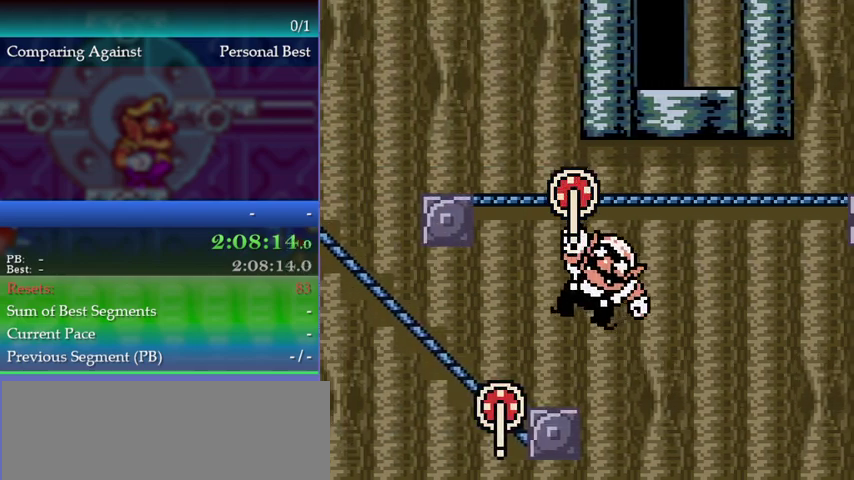
{"buttons": [], "left_stick": "up-right", "events": []}
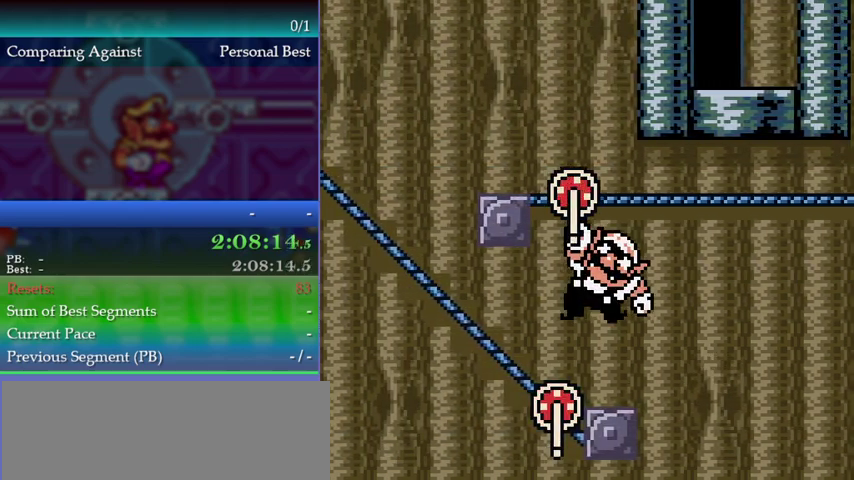
{"buttons": [], "left_stick": "up-right", "events": []}
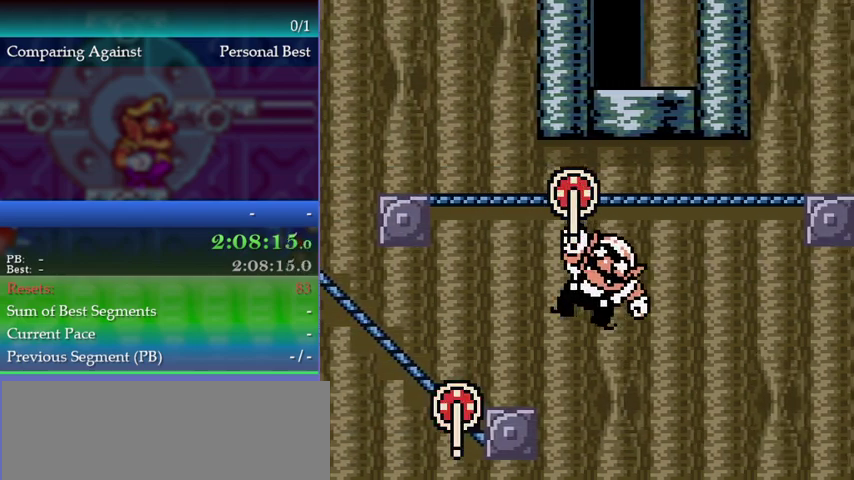
{"buttons": [], "left_stick": "up-right", "events": []}
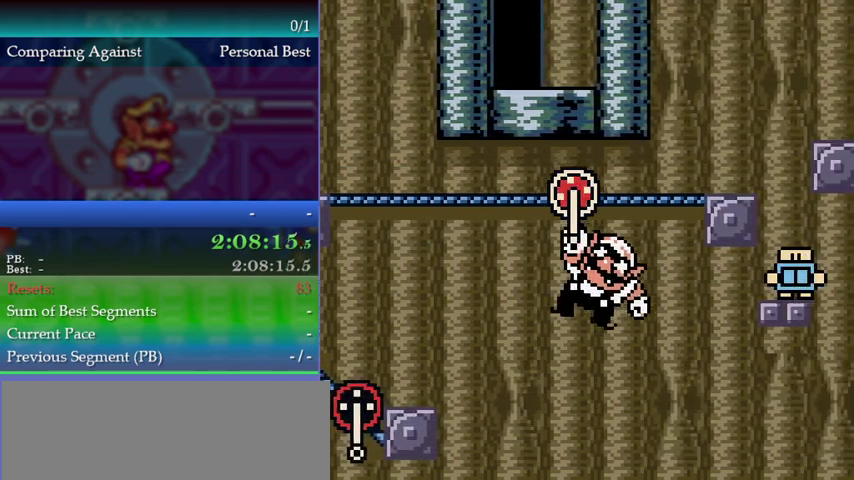
{"buttons": ["A"], "left_stick": "up-right", "events": [[500, "A", "down"]]}
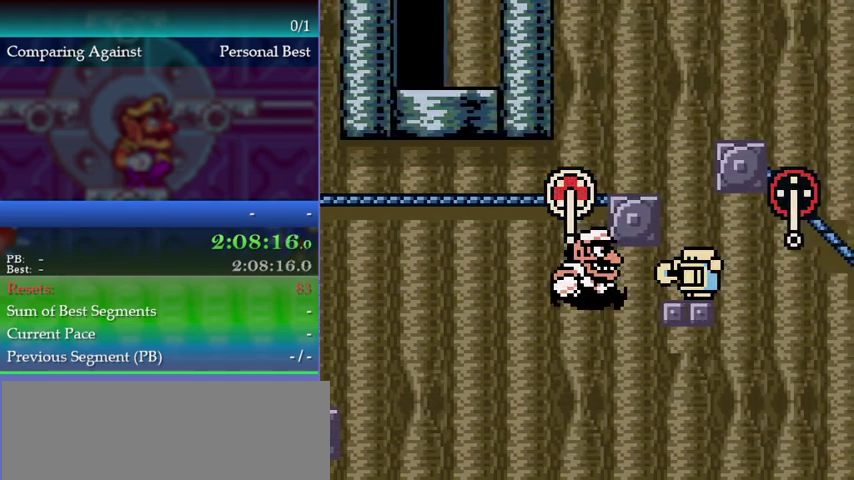
{"buttons": ["A"], "left_stick": "up-right", "events": []}
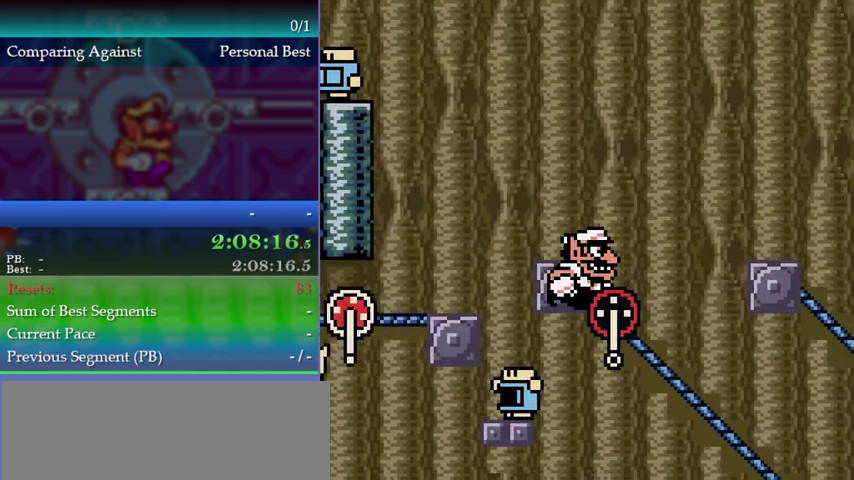
{"buttons": ["A"], "left_stick": "up-right", "events": [[67, "A", "up"], [367, "A", "down"]]}
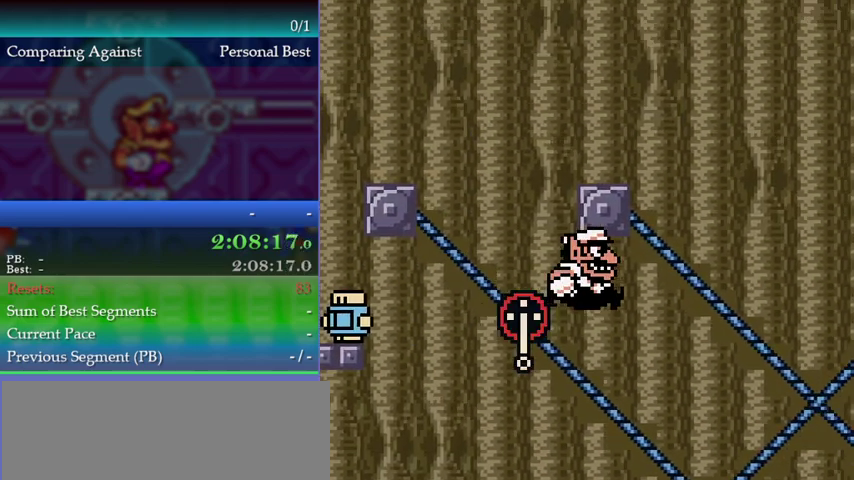
{"buttons": ["A"], "left_stick": "up-right", "events": []}
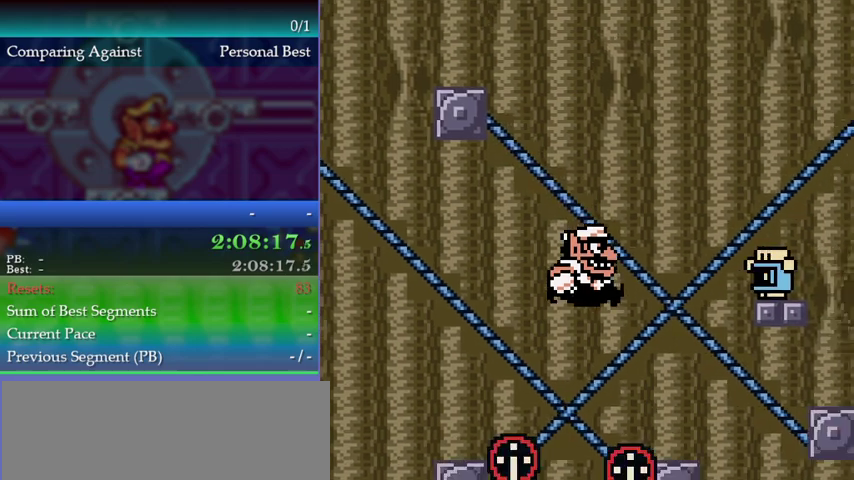
{"buttons": ["A"], "left_stick": "up-right", "events": []}
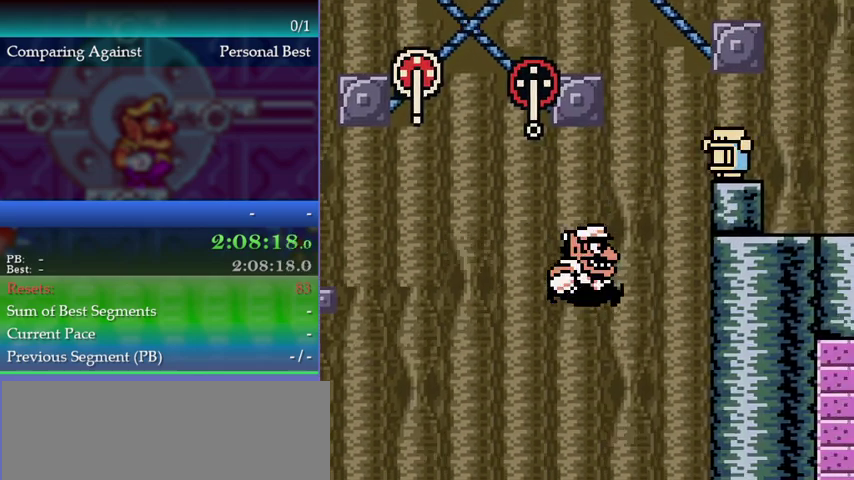
{"buttons": [], "left_stick": "up-right", "events": [[67, "A", "up"]]}
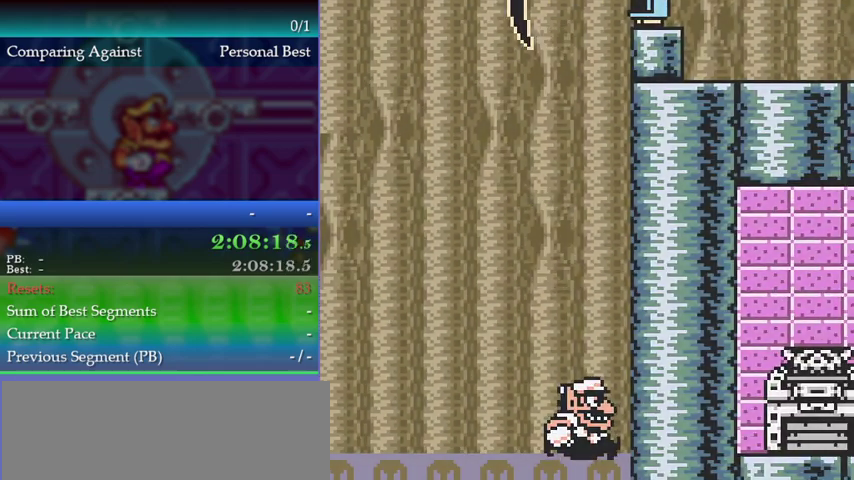
{"buttons": [], "left_stick": "up-right", "events": []}
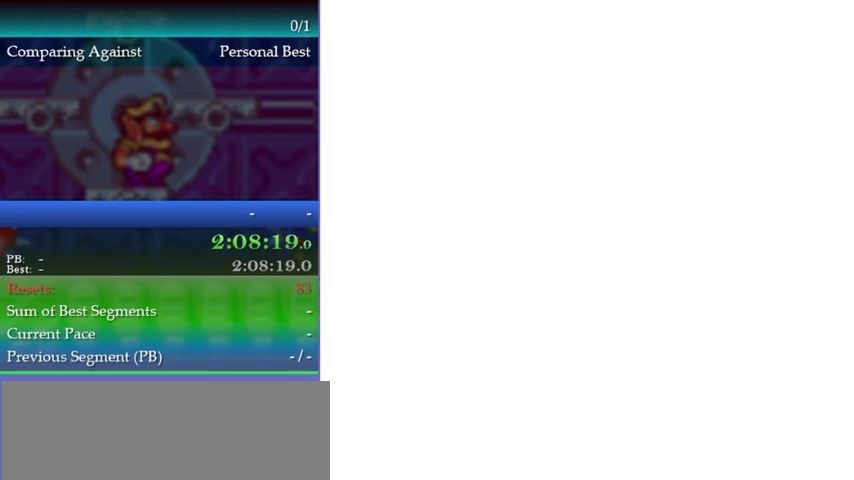
{"buttons": [], "left_stick": "center", "events": [[267, "left_stick", "center"]]}